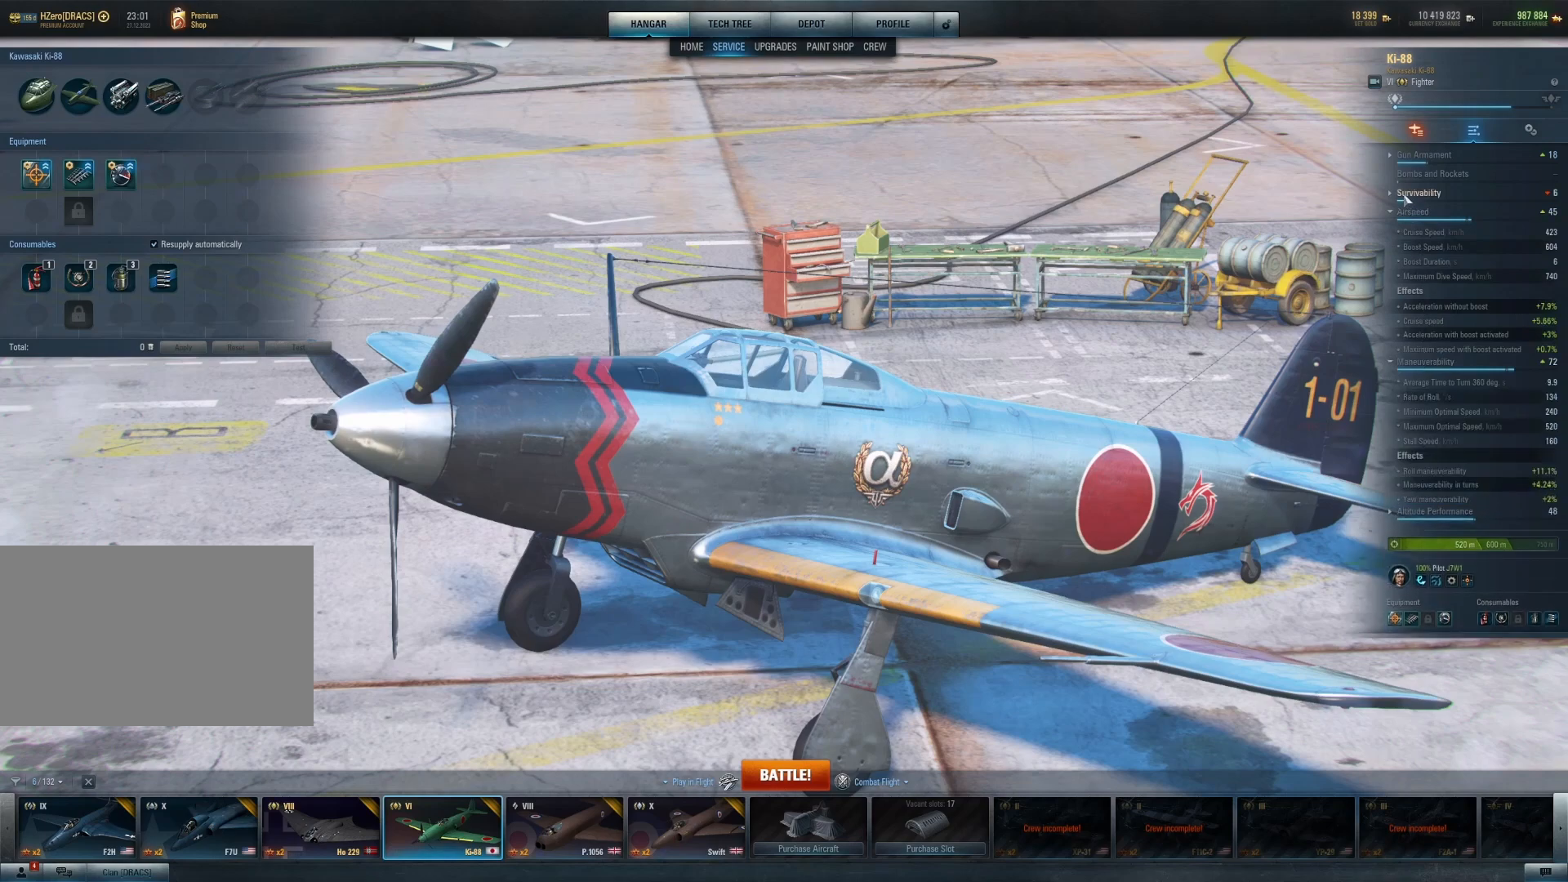
Gameplay with keyboard and mouse; each line is a JSON object with the keys and mouse buttons held at the frame after it. "events" lists presses ("down") and releases ("up") of "1", "2", "3", "4", "5", "a", "alt", "c", "caps_lock", "ctrl", "d", "e", "f", "g", "q", "r", "s", "shift", "space", "t", "tab", "v", "w", "x", "z", "mouse_left", "mouse_wheel" and "mouse_right" between this image and that frame as [ms after this image, input, new state], when the widget could be followed in between. "mouse_left", "mouse_wheel", "mouse_right" = the "left", "wheel", "right" buttons of the "mouse" list. No other keys are recorded. "wheel" means that the mouse wheel is clicked or scrolled. "mouse_move" is the direction in which the mouse moves at that frame (one of eight, or "still"), when it could be read.
{"keys": [], "mouse": [], "mouse_move": "still", "events": [[62, "mouse_left", "down"], [146, "mouse_left", "up"]]}
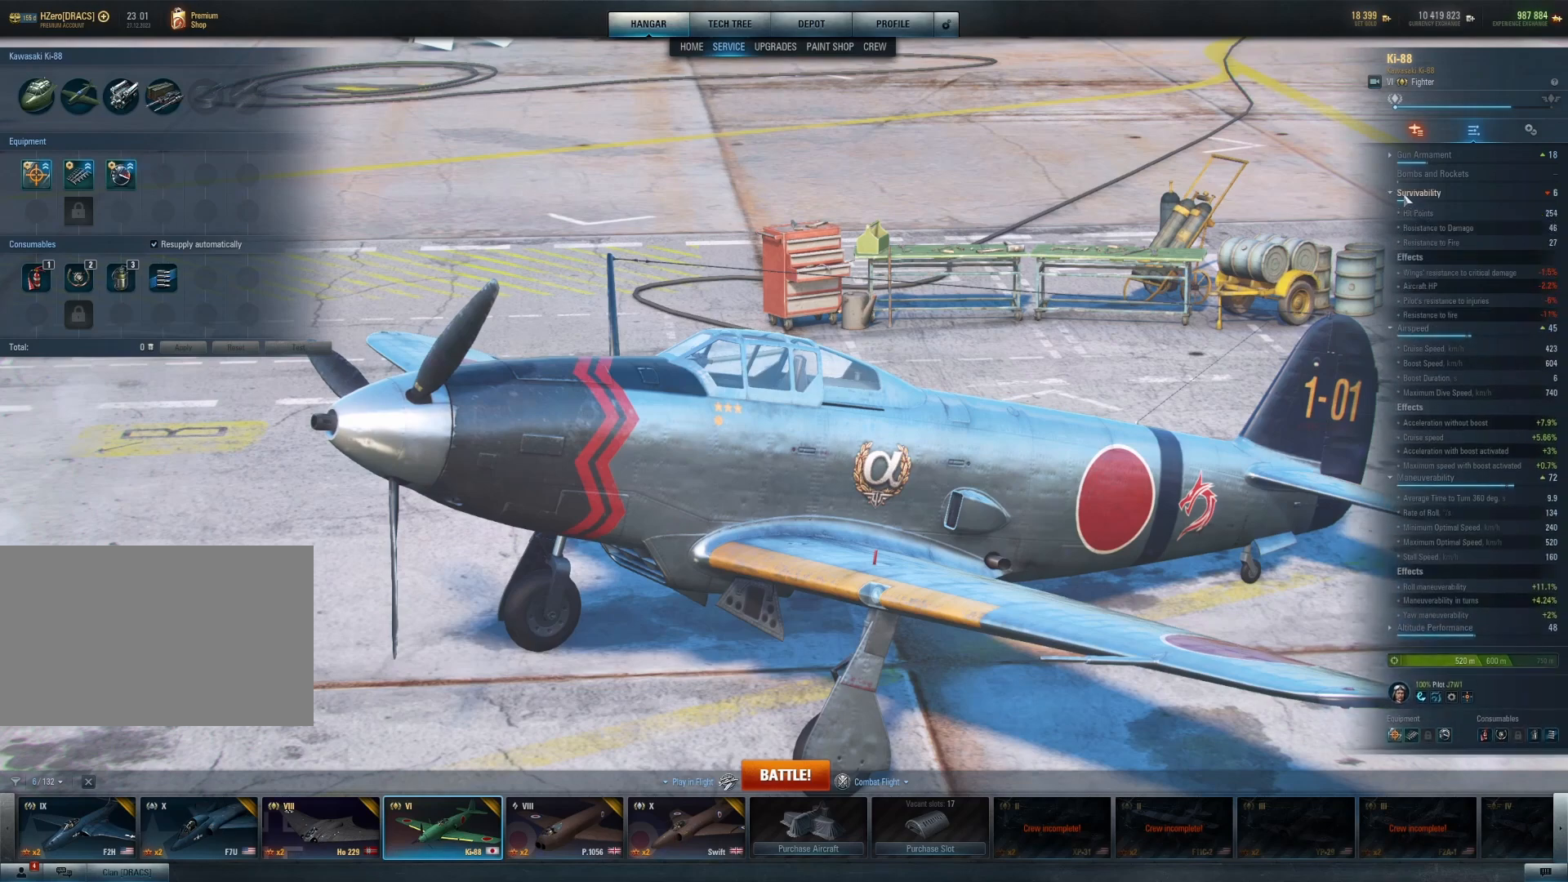
{"keys": [], "mouse": [], "mouse_move": "still", "events": []}
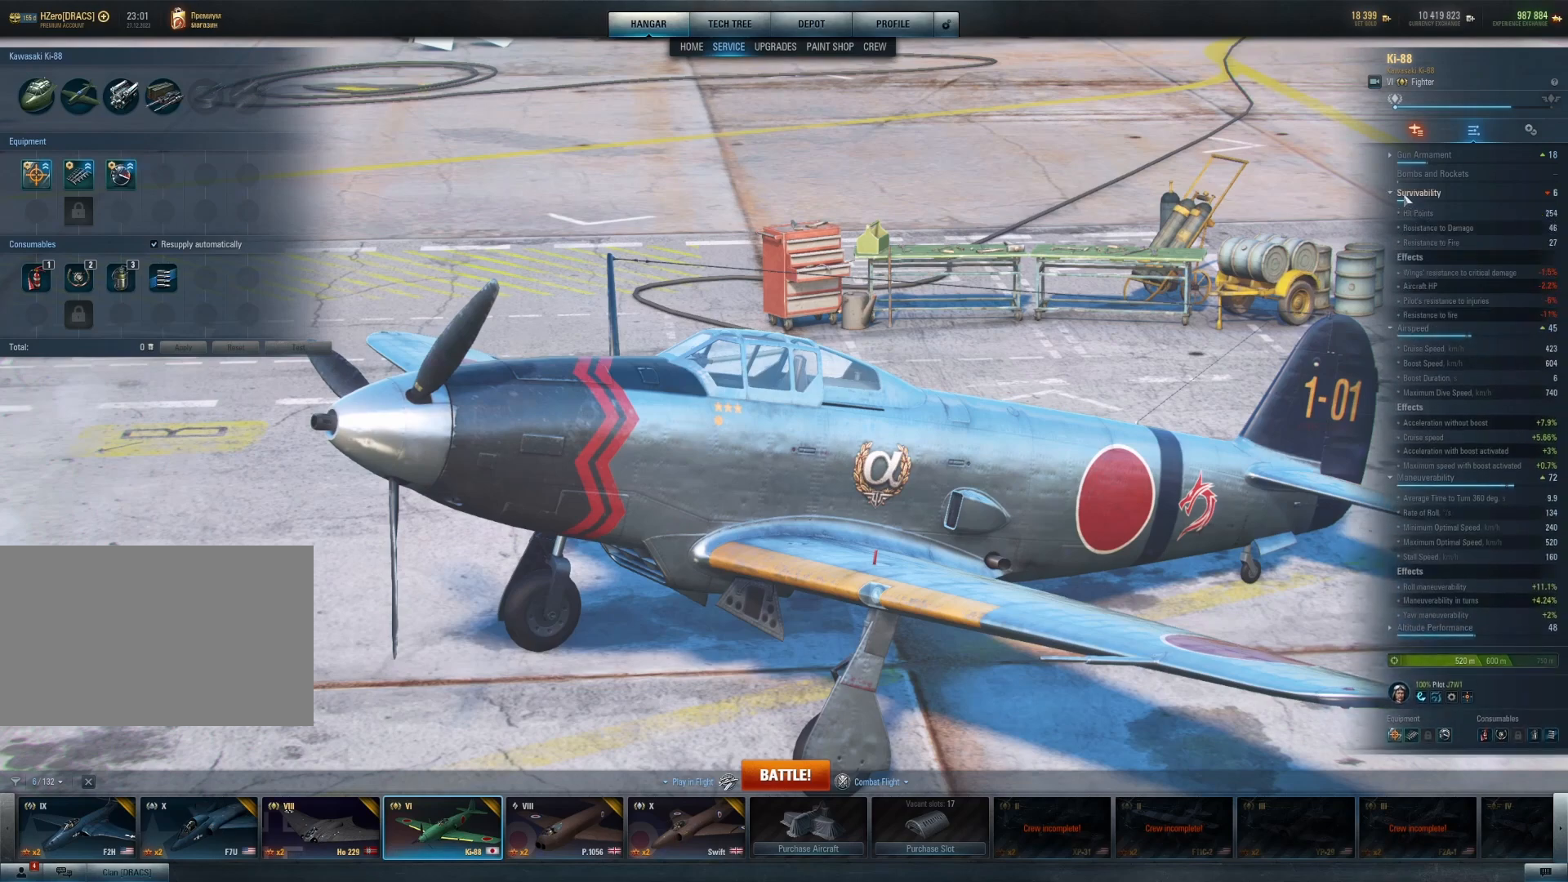
{"keys": [], "mouse": [], "mouse_move": "still", "events": []}
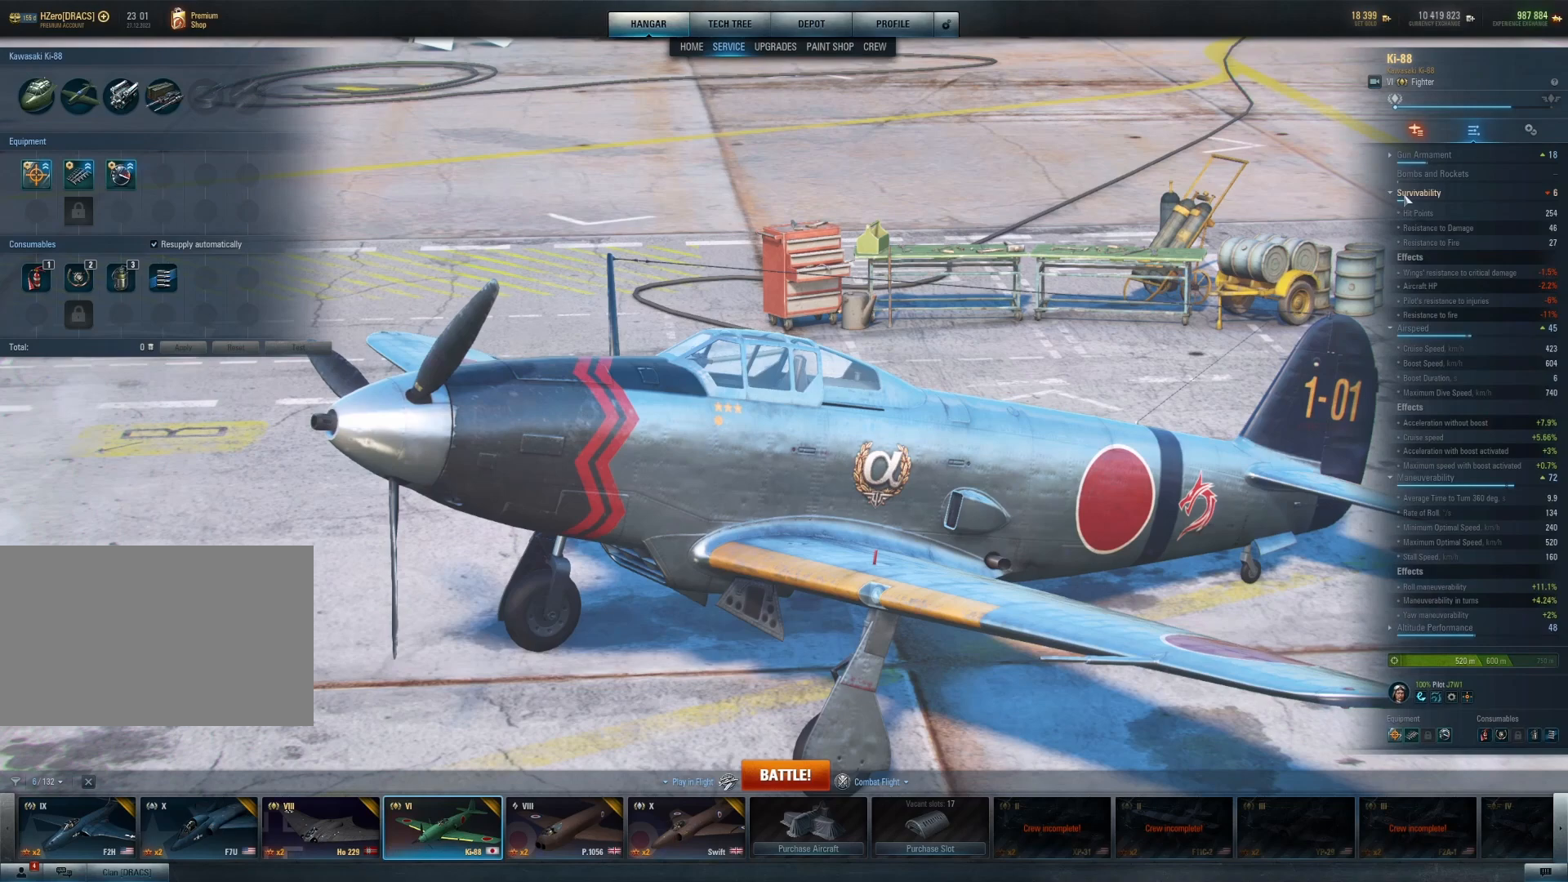
{"keys": [], "mouse": [], "mouse_move": "down", "events": []}
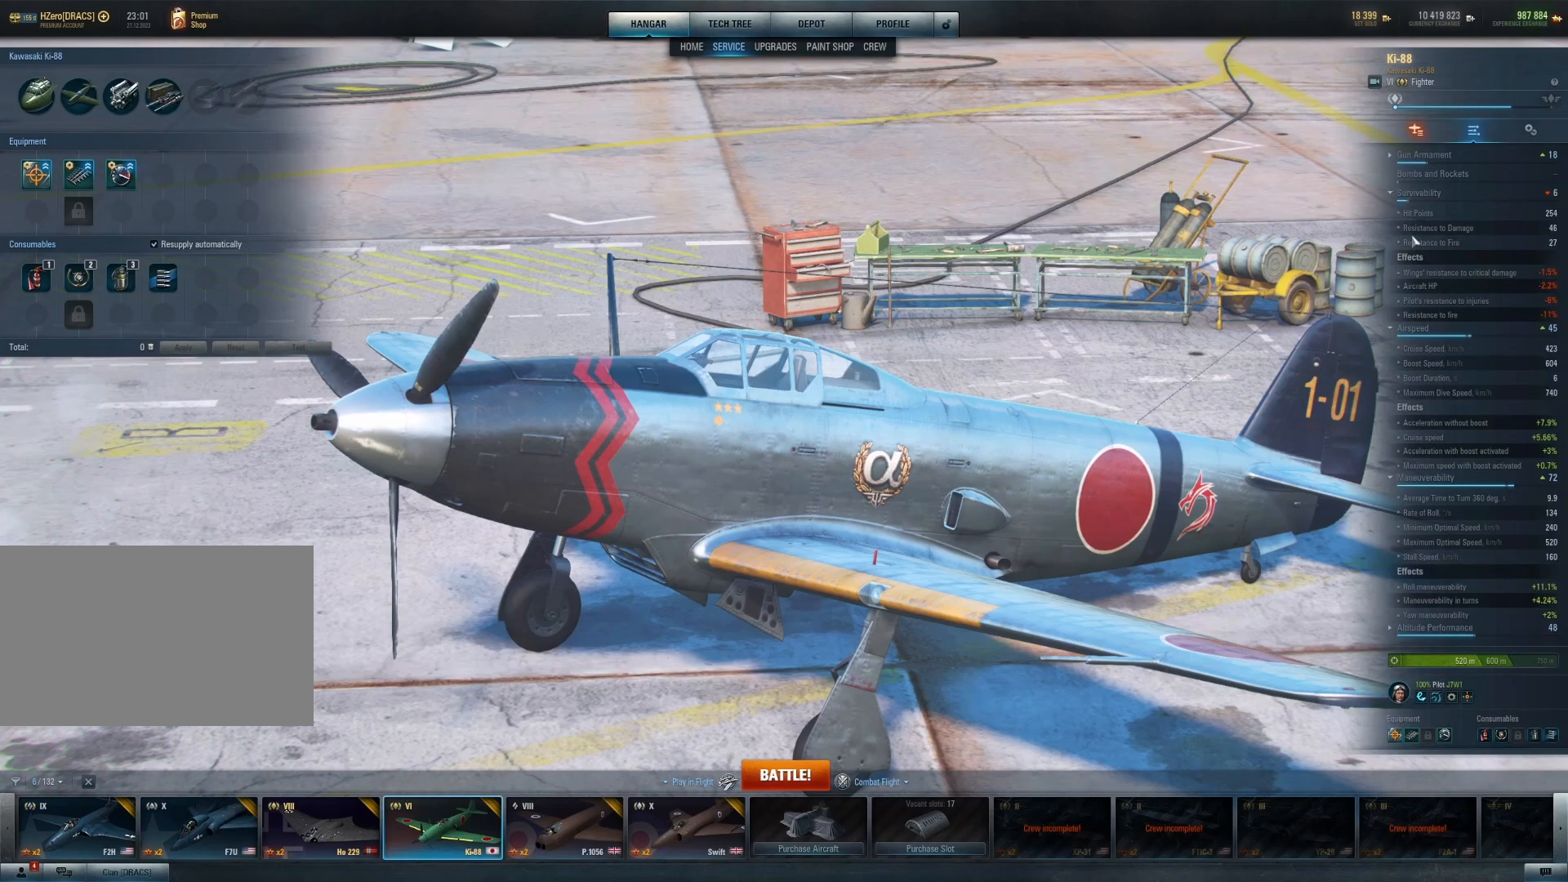
{"keys": [], "mouse": [], "mouse_move": "still", "events": []}
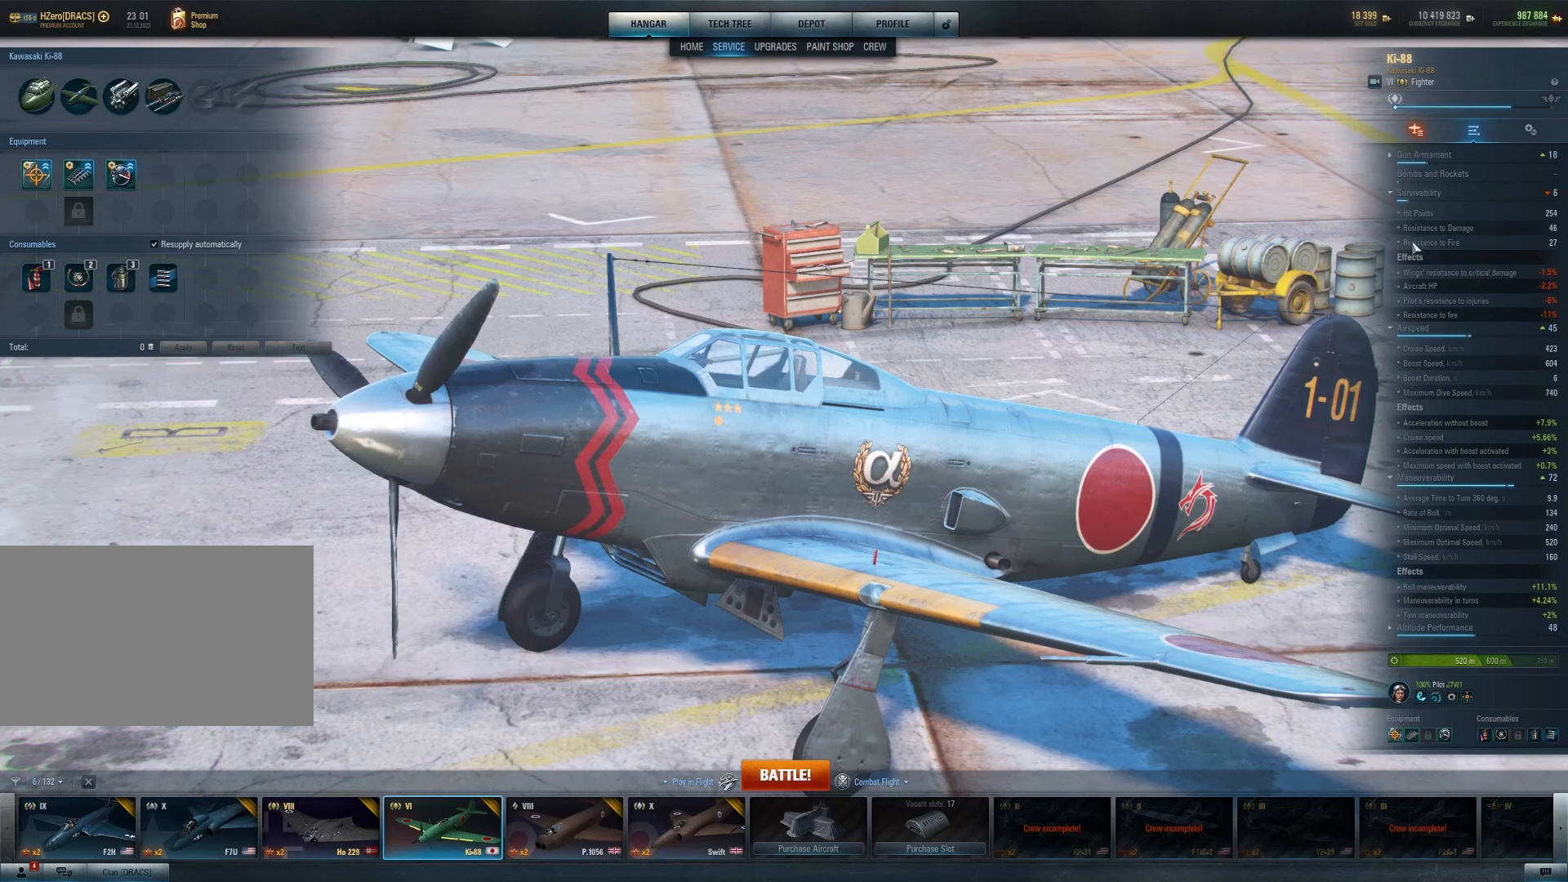
{"keys": [], "mouse": [], "mouse_move": "still", "events": []}
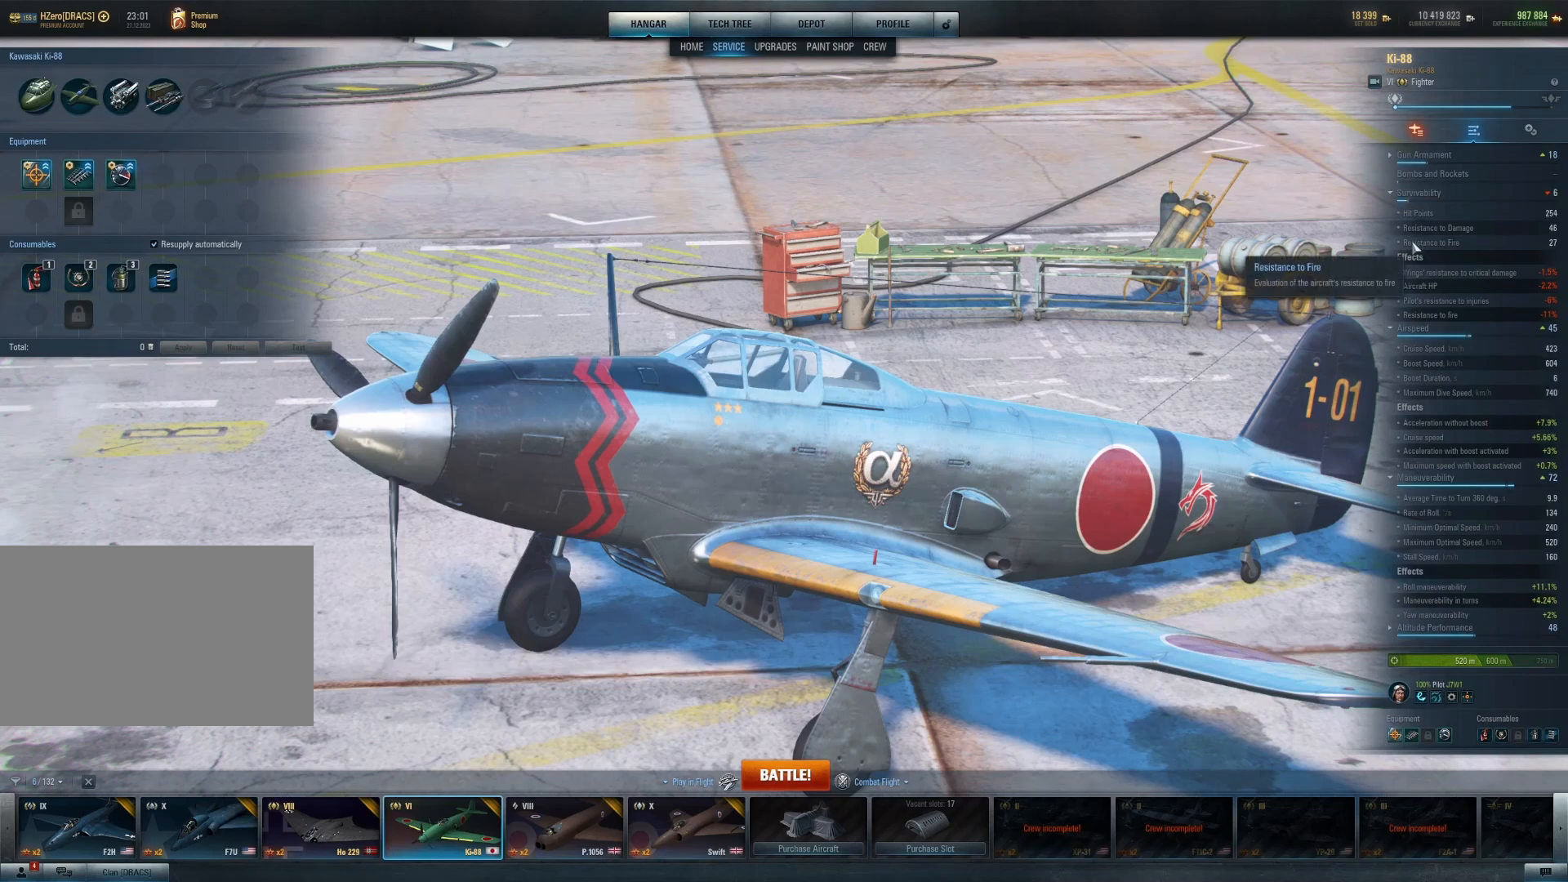
{"keys": [], "mouse": [], "mouse_move": "still", "events": []}
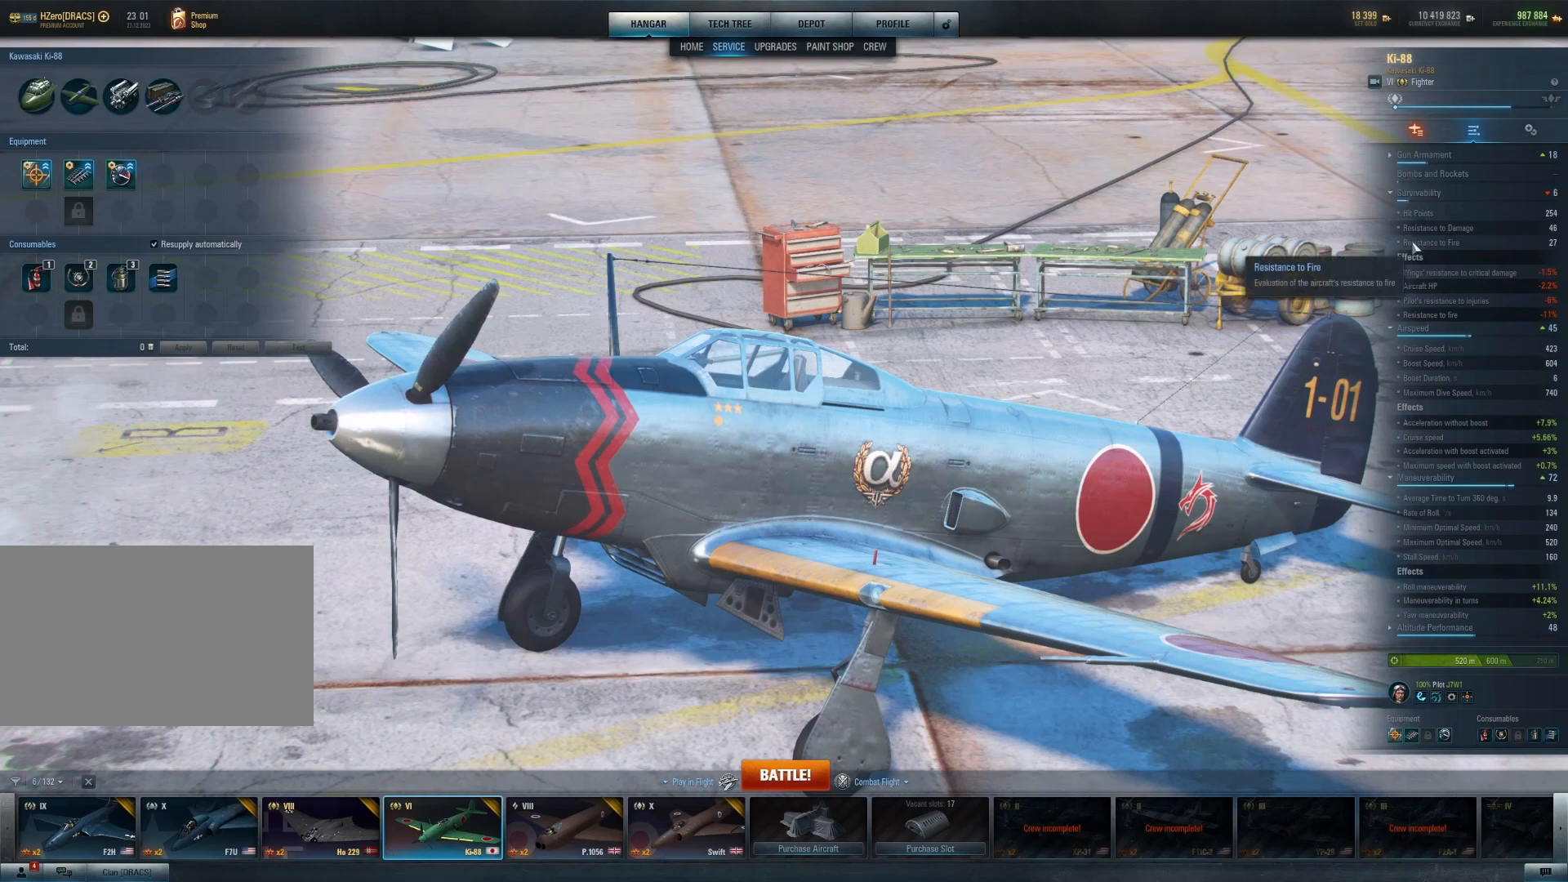
{"keys": [], "mouse": [], "mouse_move": "still", "events": []}
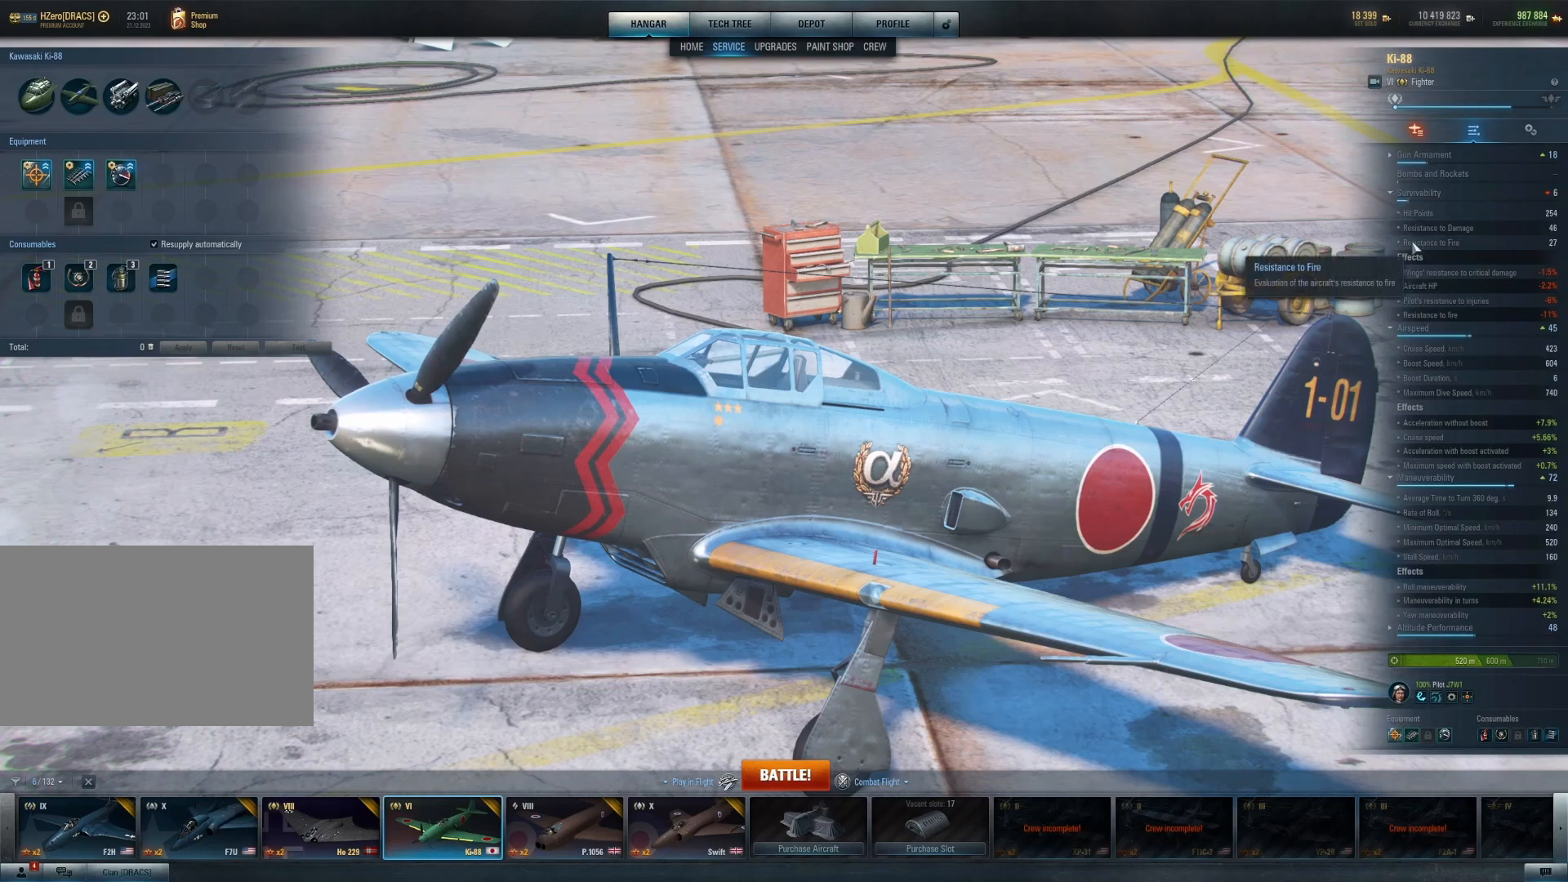
{"keys": [], "mouse": [], "mouse_move": "still", "events": []}
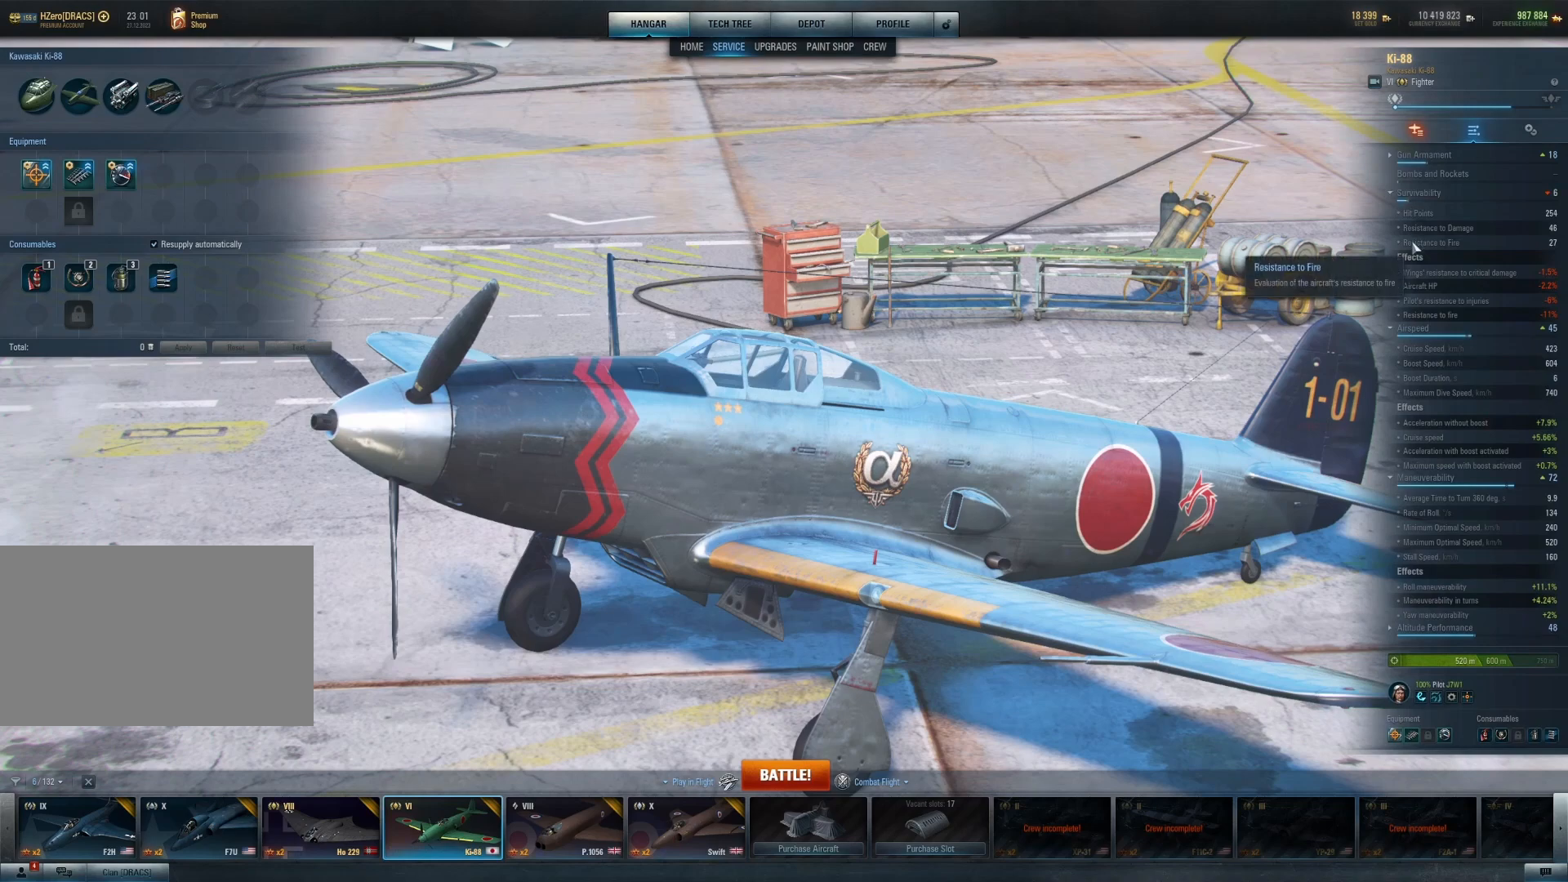
{"keys": [], "mouse": [], "mouse_move": "still", "events": []}
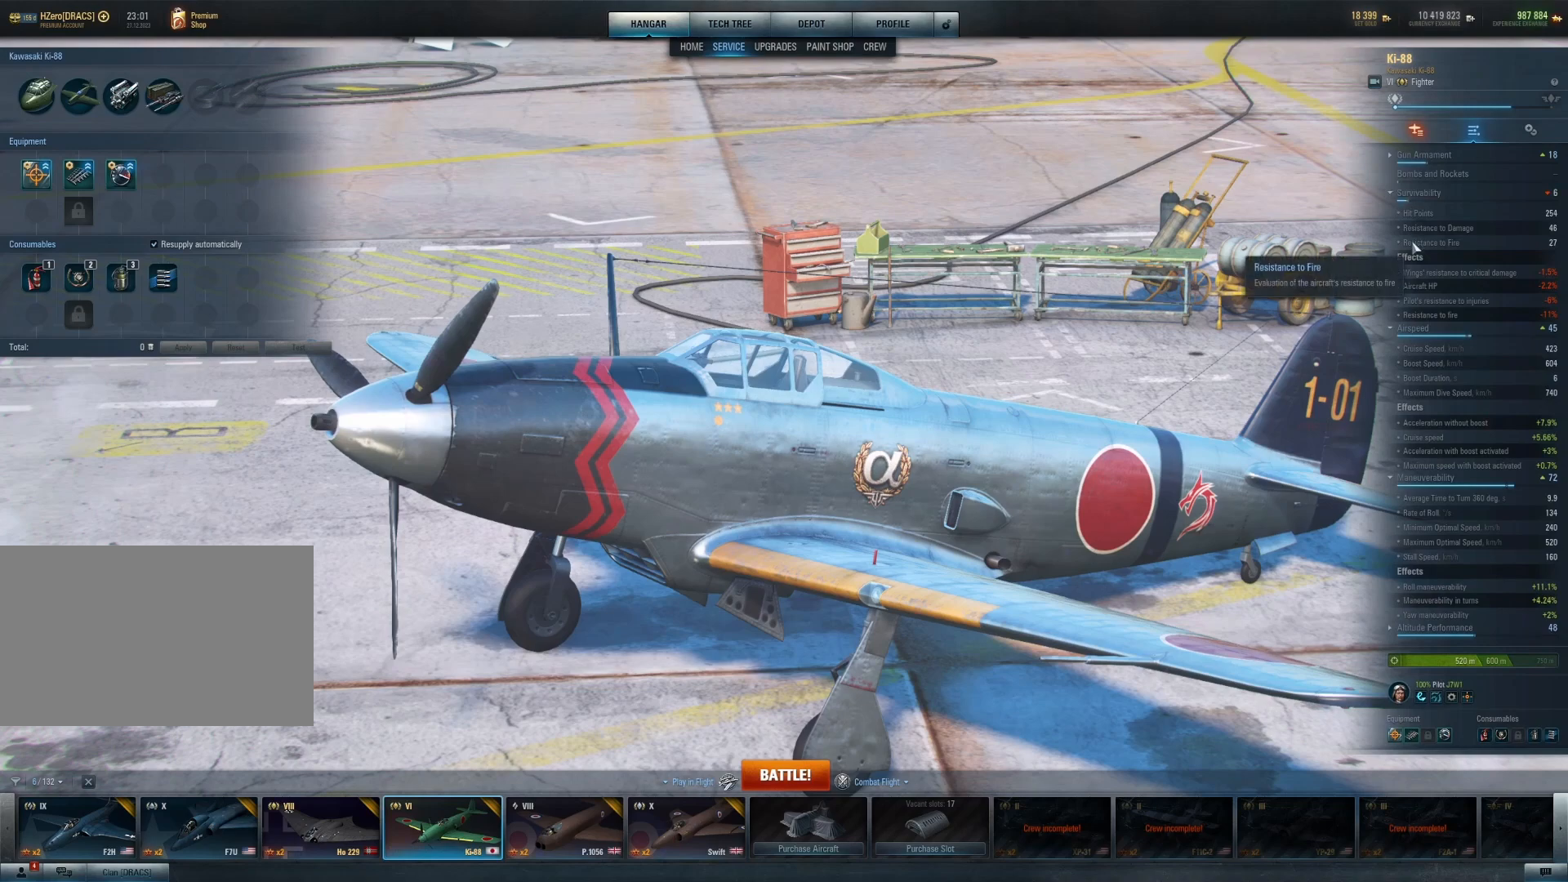
{"keys": [], "mouse": [], "mouse_move": "still", "events": []}
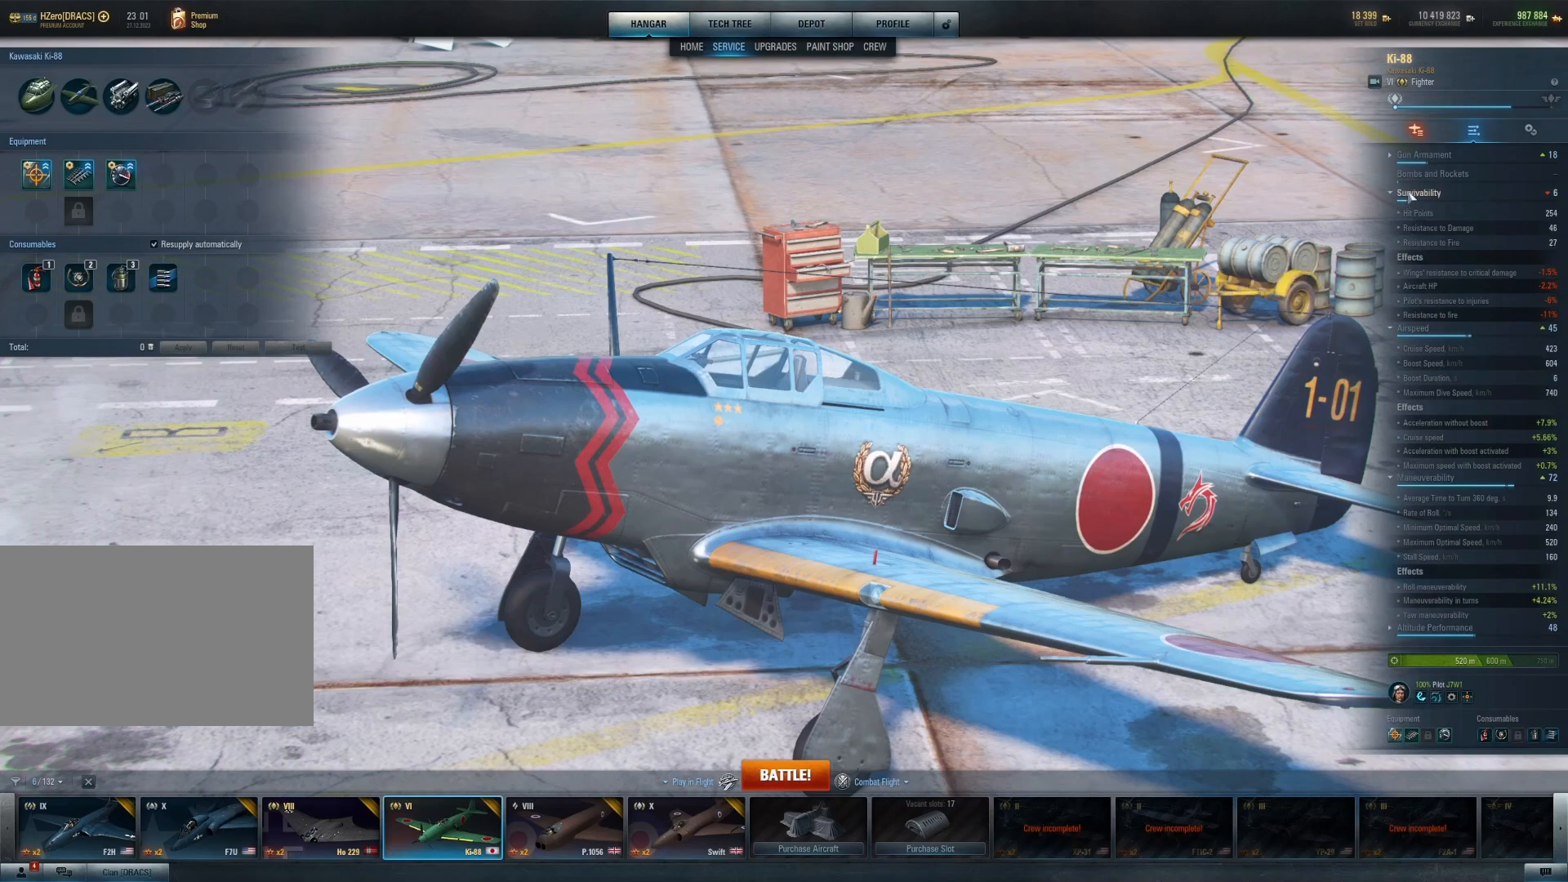
{"keys": [], "mouse": [], "mouse_move": "still", "events": [[229, "mouse_left", "down"], [333, "mouse_left", "up"]]}